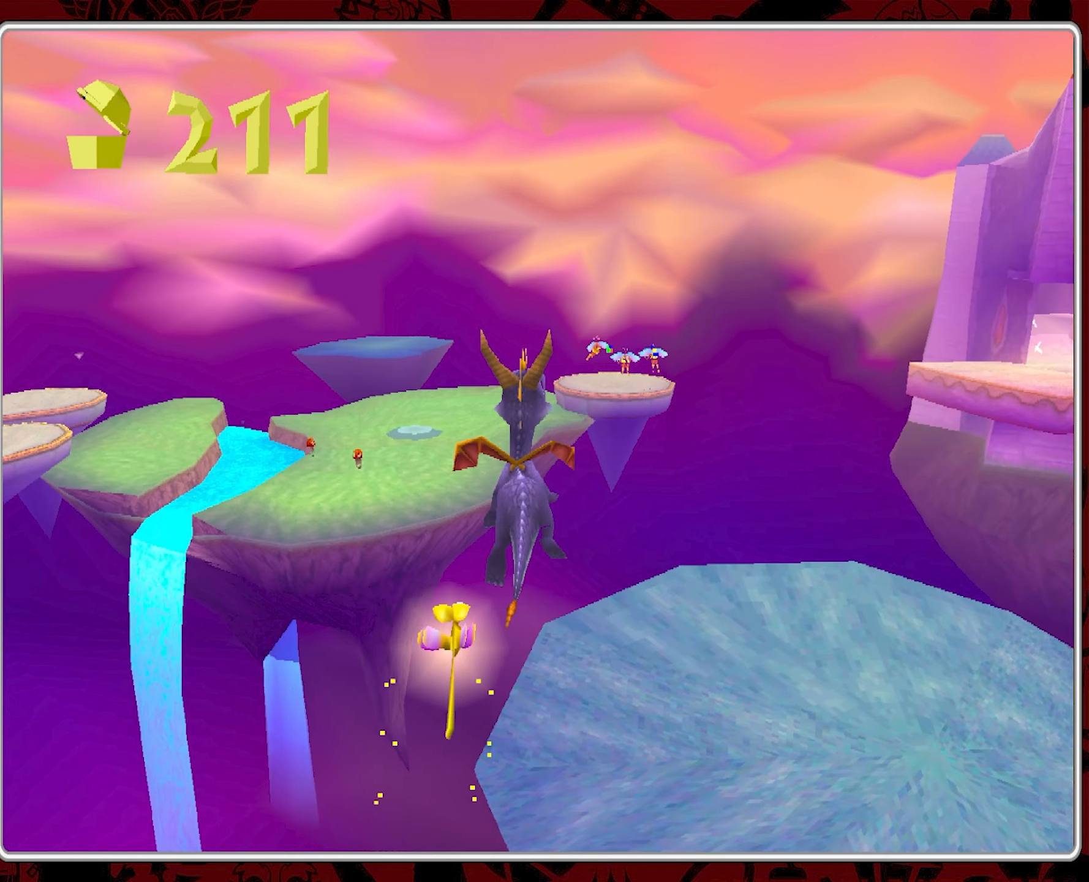
Gameplay with a controller (PlayStation layout); each line is a JSON object with the inputs held at the frame after it. "events" lists button and stick changes between this image and that frame as [ms after this image, input, new state], when the widget could be followed in between. Not read: right_stick.
{"buttons": ["CROSS"], "left_stick": "up-left", "events": [[117, "left_stick", "up-left"]]}
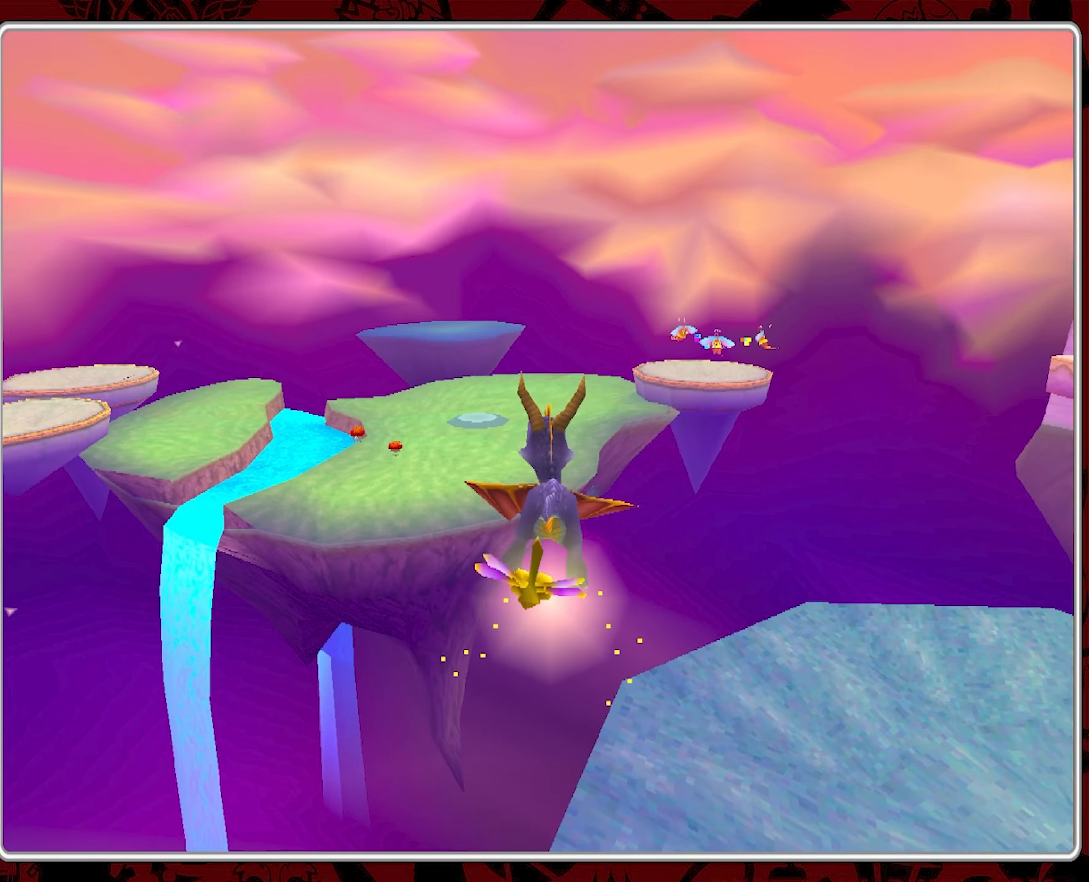
{"buttons": ["CROSS"], "left_stick": "up-left", "events": []}
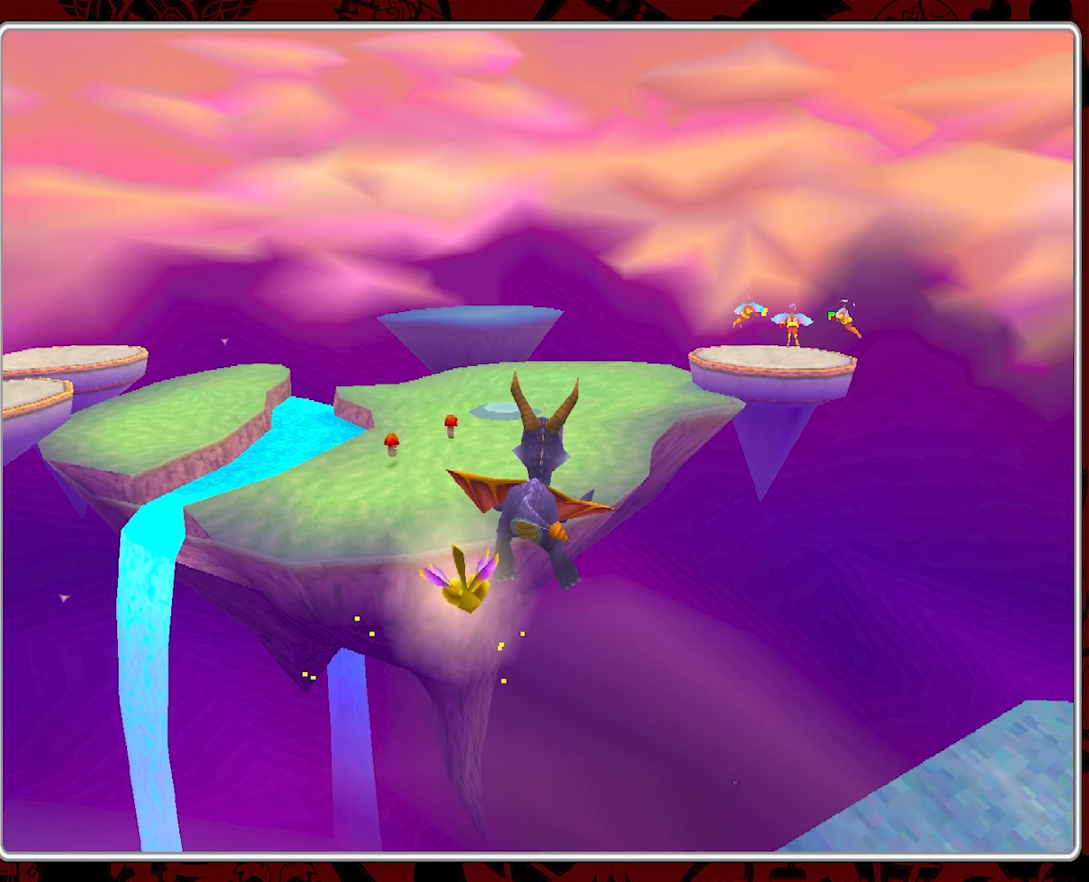
{"buttons": ["CROSS"], "left_stick": "up", "events": [[200, "left_stick", "up"]]}
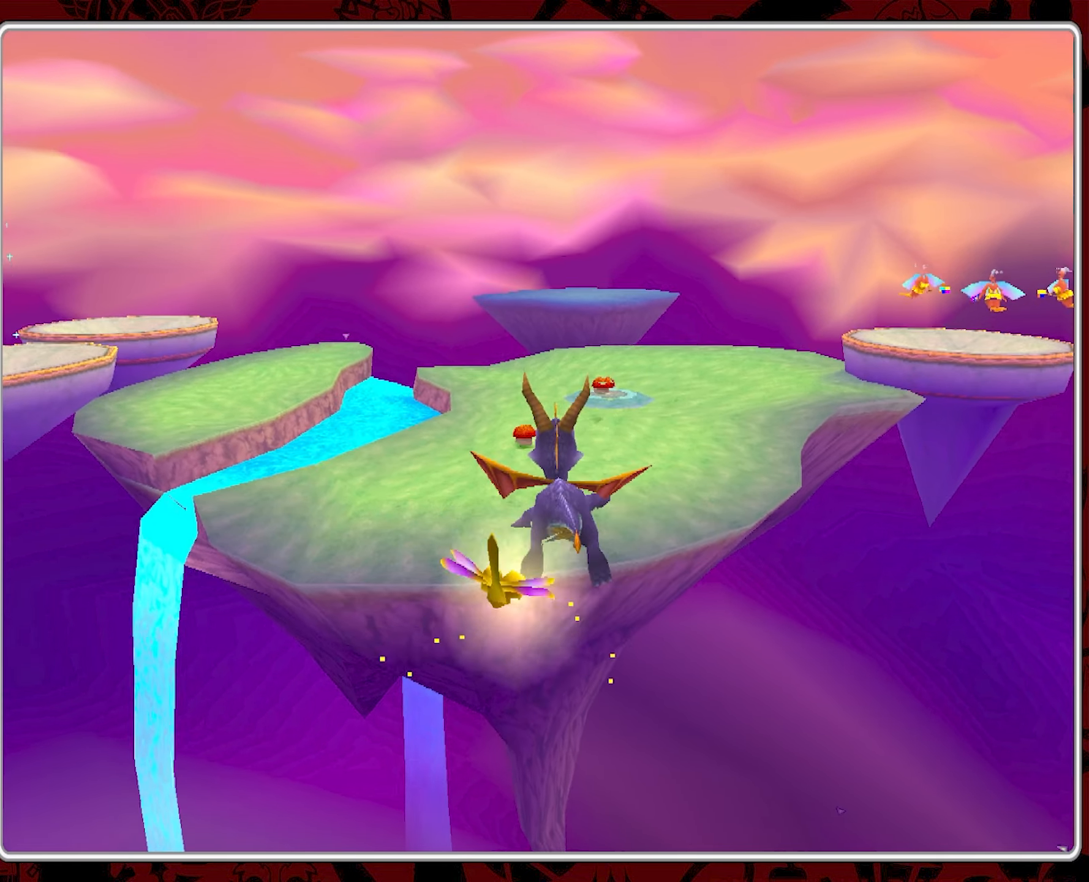
{"buttons": ["SQUARE"], "left_stick": "up", "events": [[417, "CROSS", "up"], [484, "SQUARE", "down"]]}
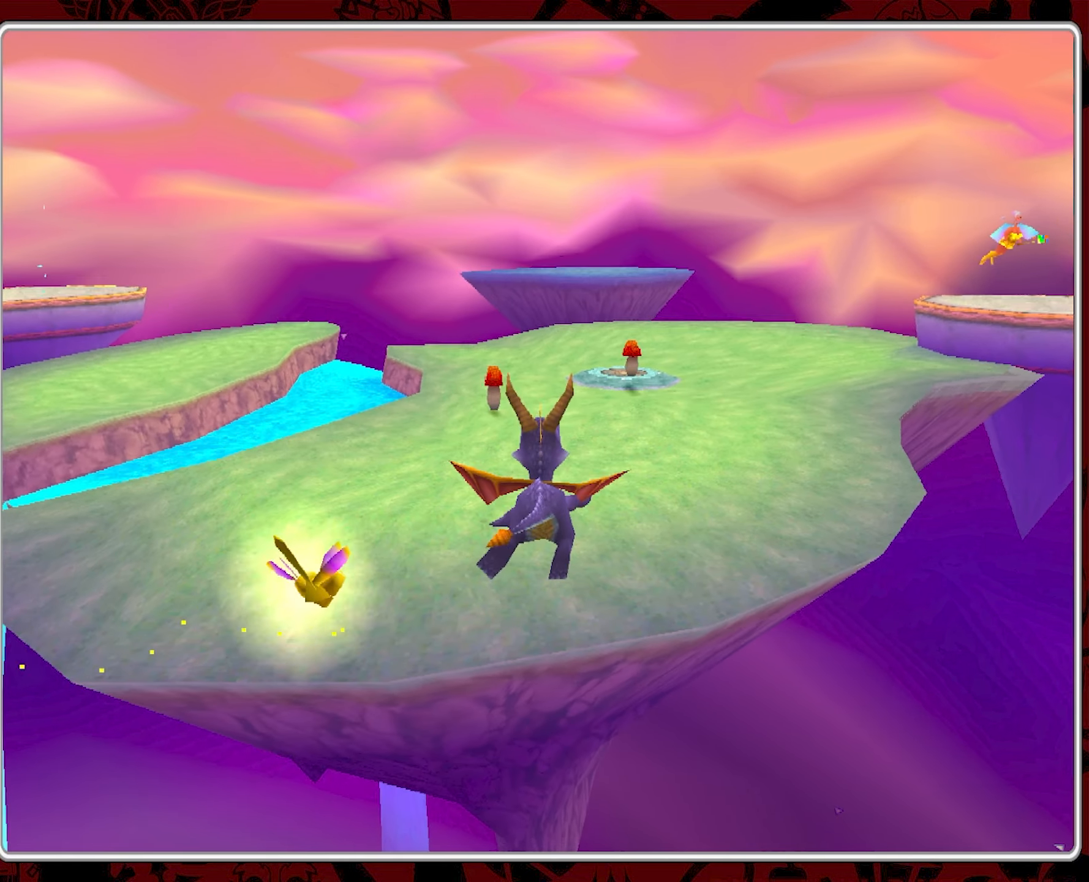
{"buttons": ["SQUARE"], "left_stick": "up-right", "events": [[317, "left_stick", "up-right"]]}
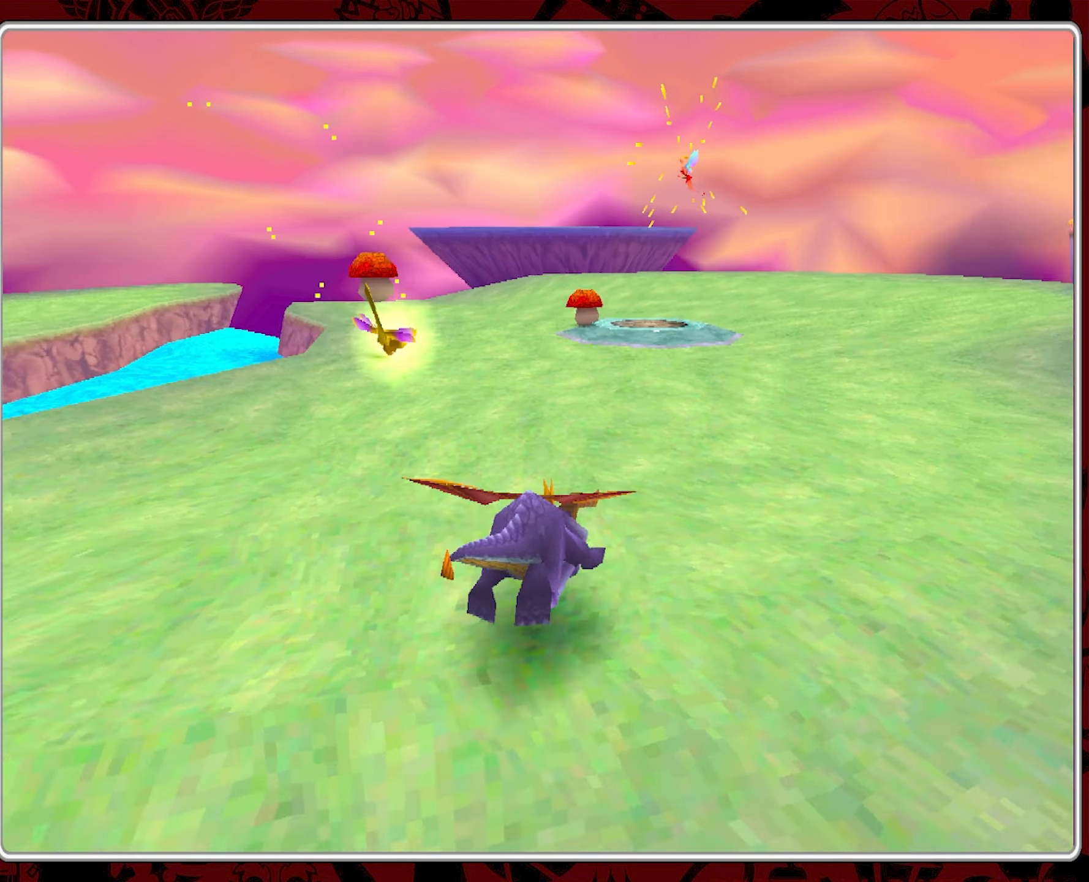
{"buttons": ["SQUARE"], "left_stick": "up-right", "events": [[84, "left_stick", "up"], [184, "left_stick", "up-right"]]}
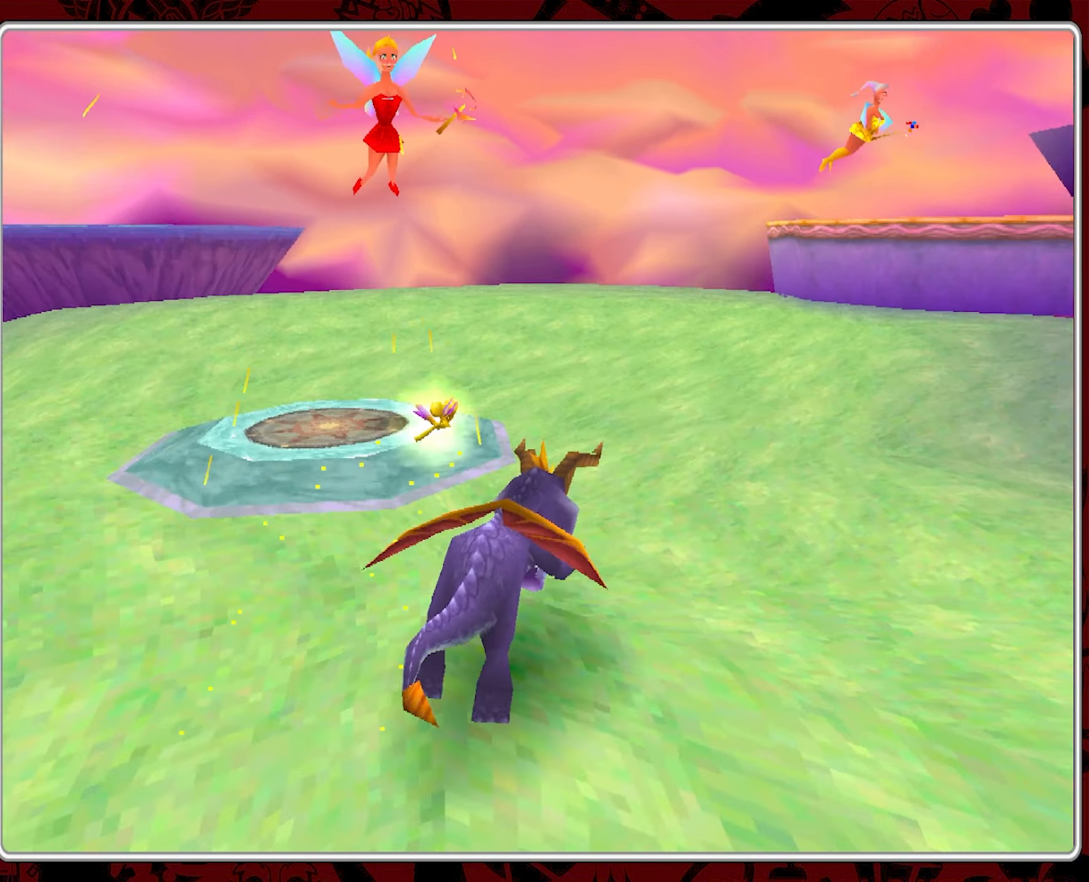
{"buttons": [], "left_stick": "up-right", "events": [[484, "SQUARE", "up"]]}
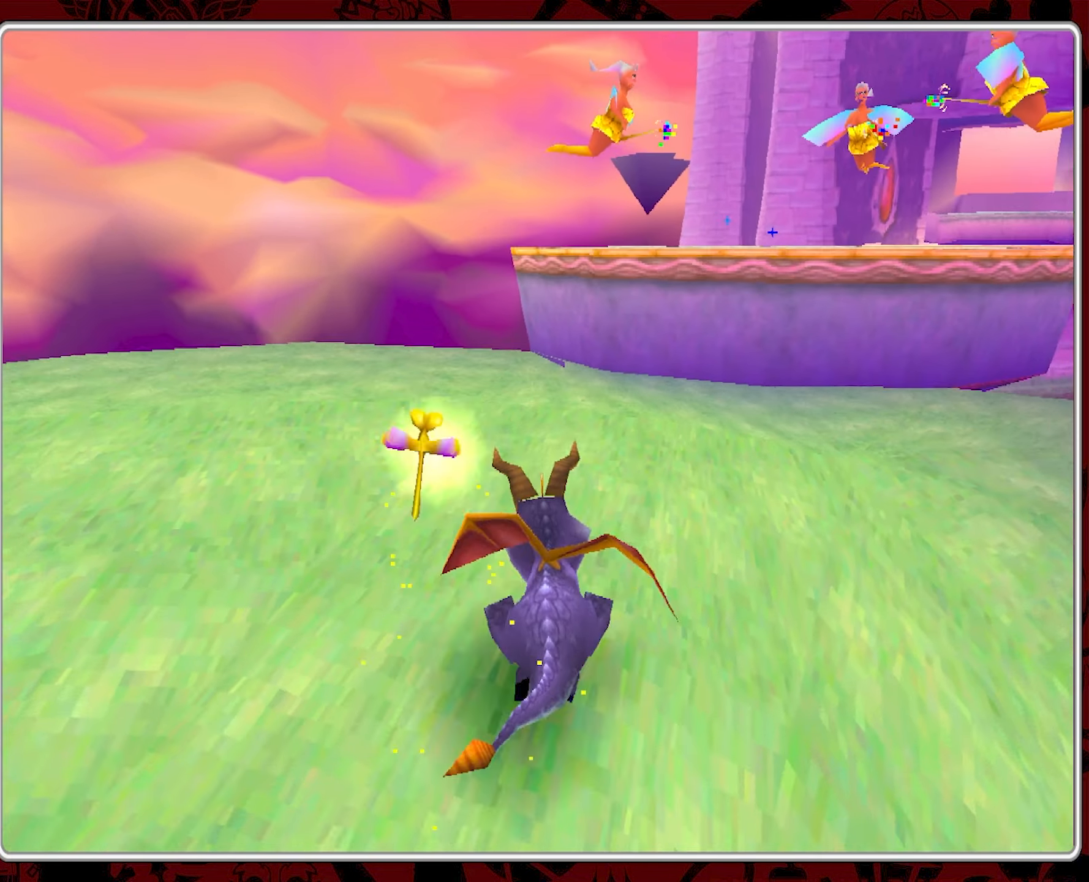
{"buttons": [], "left_stick": "up", "events": [[150, "CROSS", "down"], [417, "CROSS", "up"], [500, "left_stick", "up"]]}
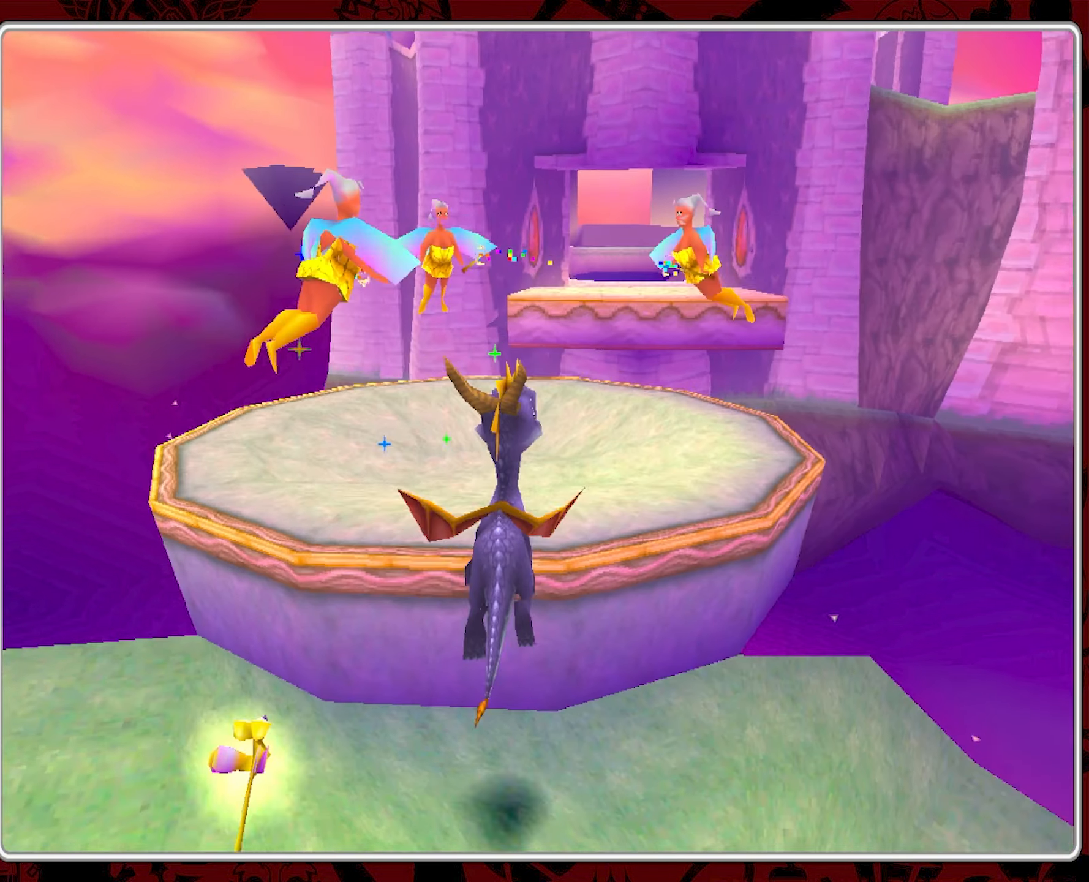
{"buttons": [], "left_stick": "up", "events": []}
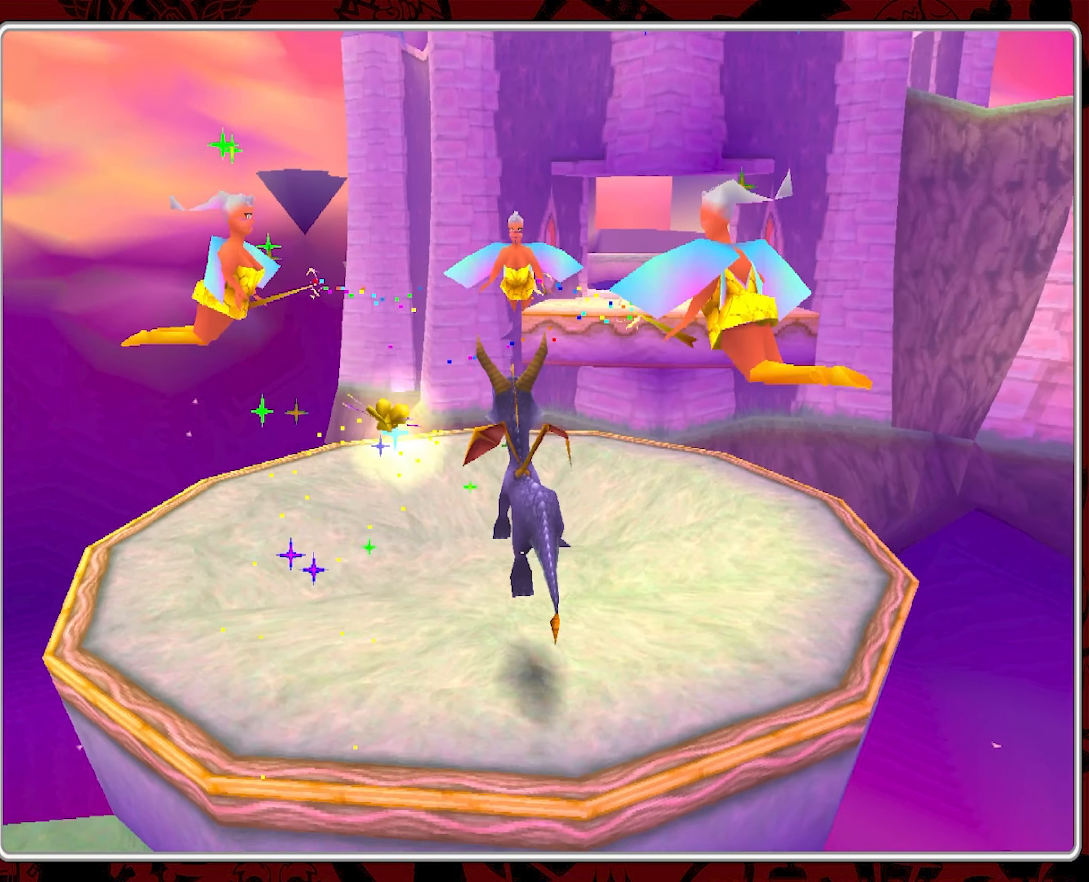
{"buttons": [], "left_stick": "center", "events": [[217, "left_stick", "center"]]}
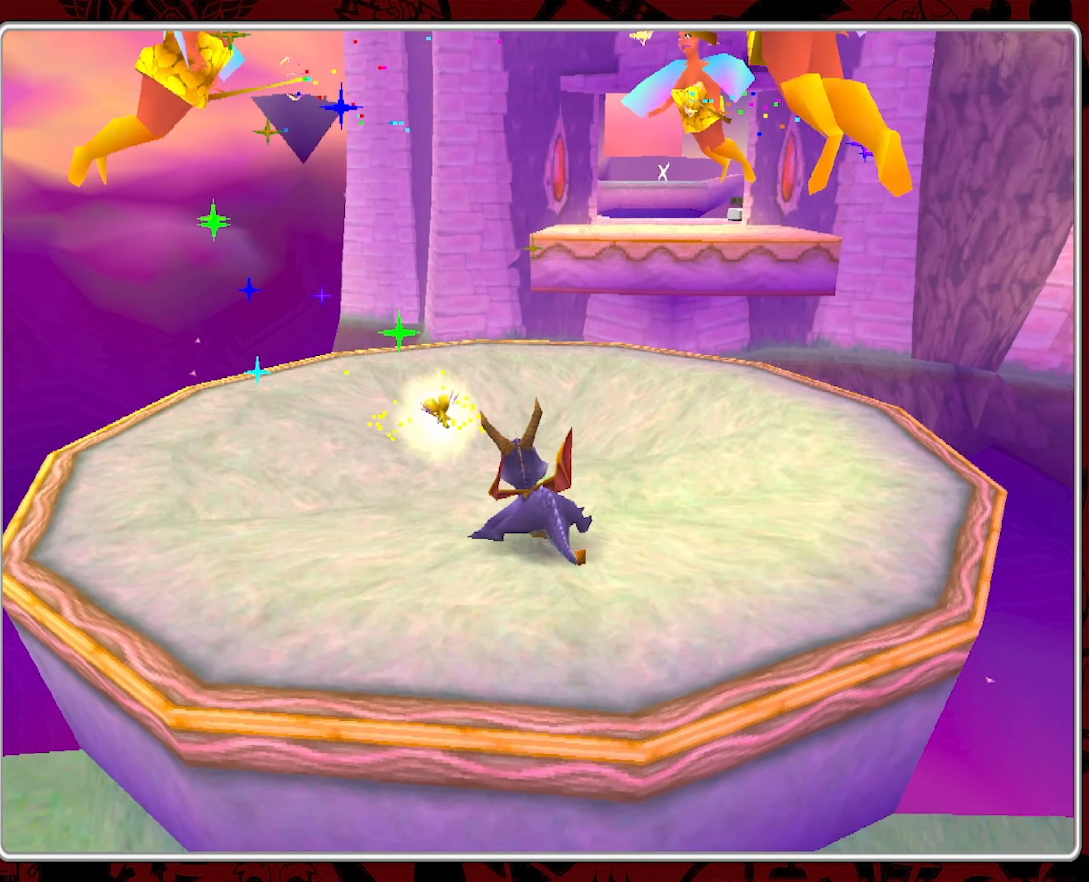
{"buttons": [], "left_stick": "center", "events": []}
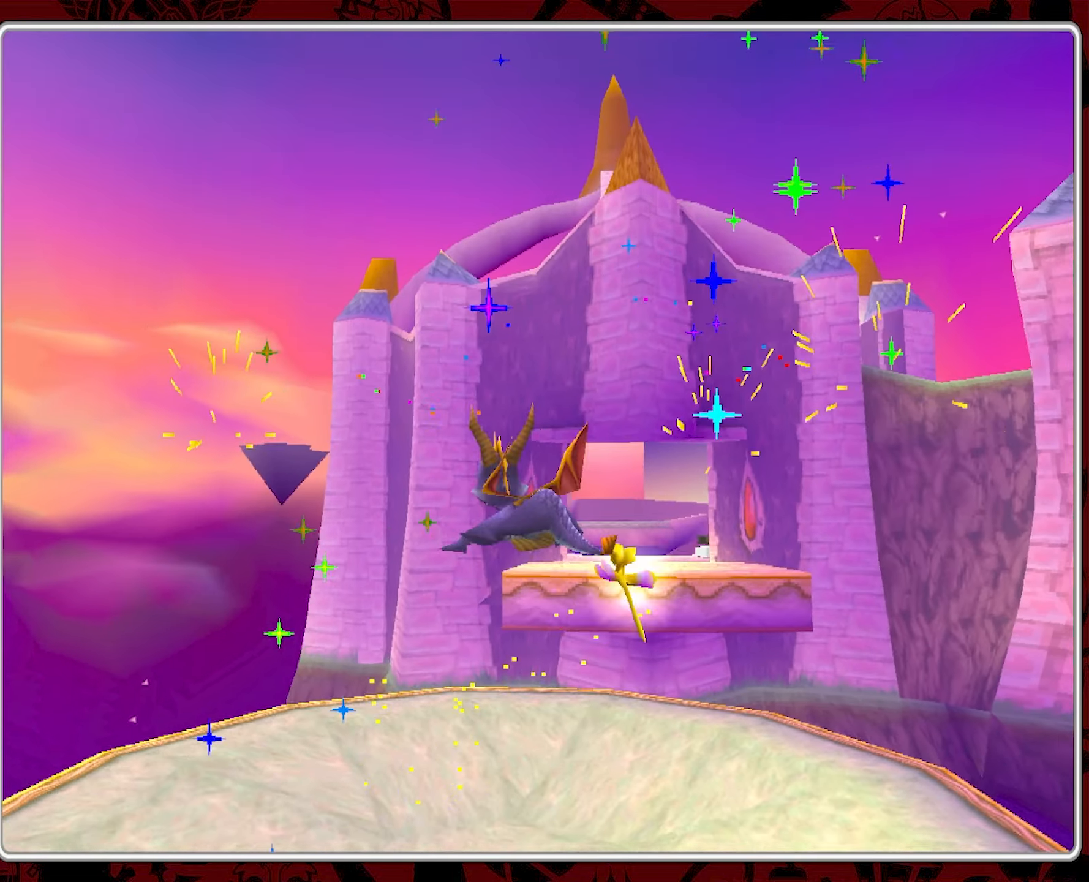
{"buttons": [], "left_stick": "center", "events": []}
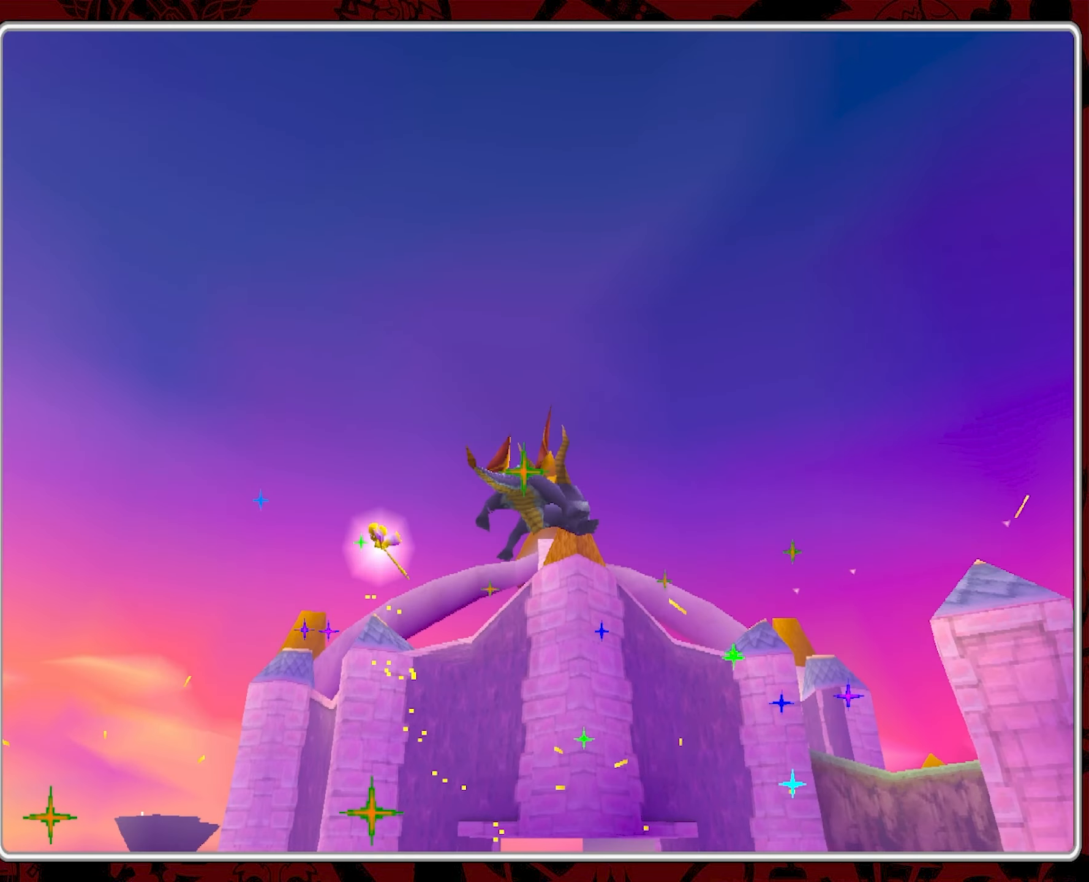
{"buttons": [], "left_stick": "center", "events": []}
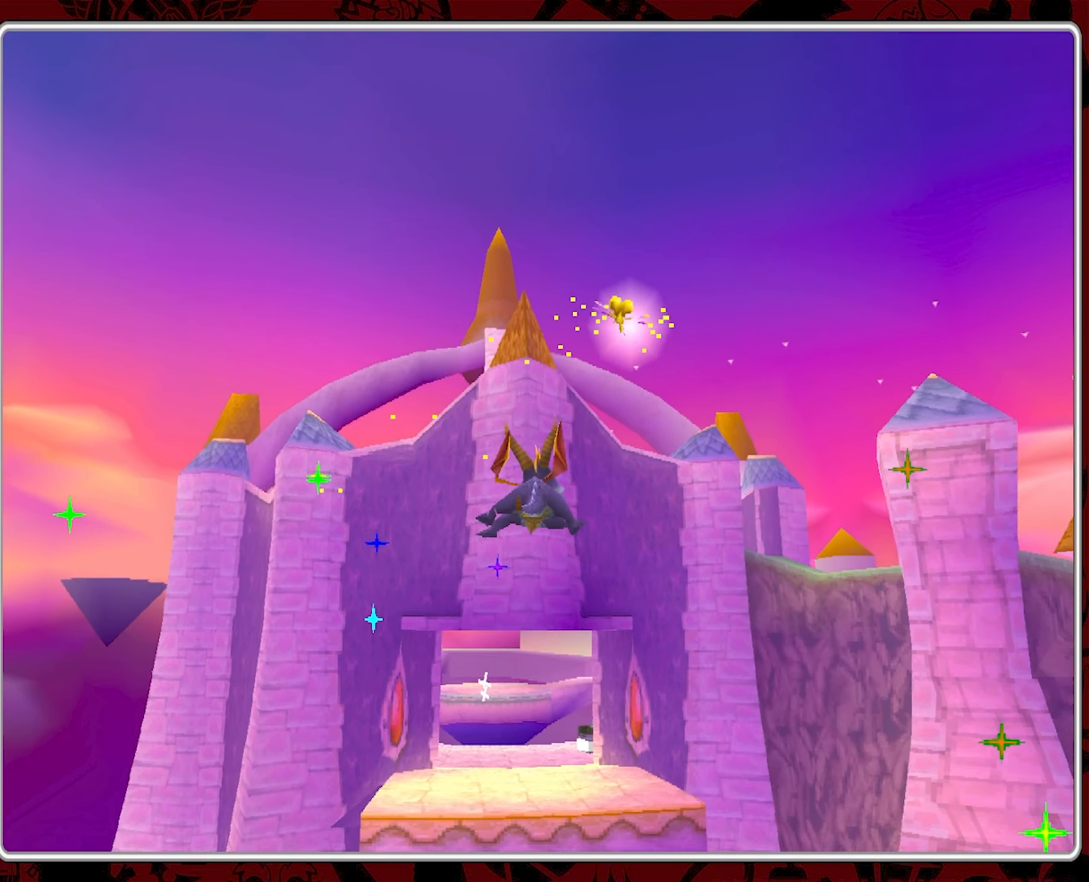
{"buttons": [], "left_stick": "center", "events": []}
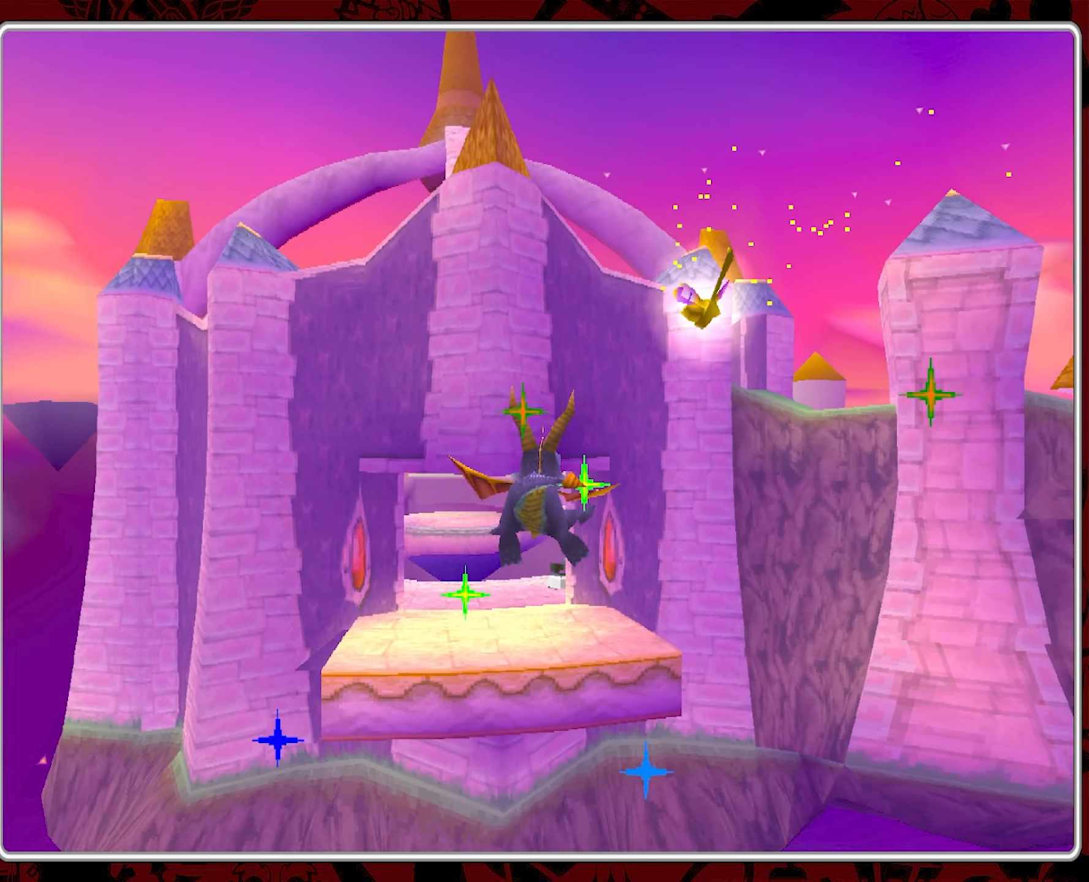
{"buttons": [], "left_stick": "center", "events": []}
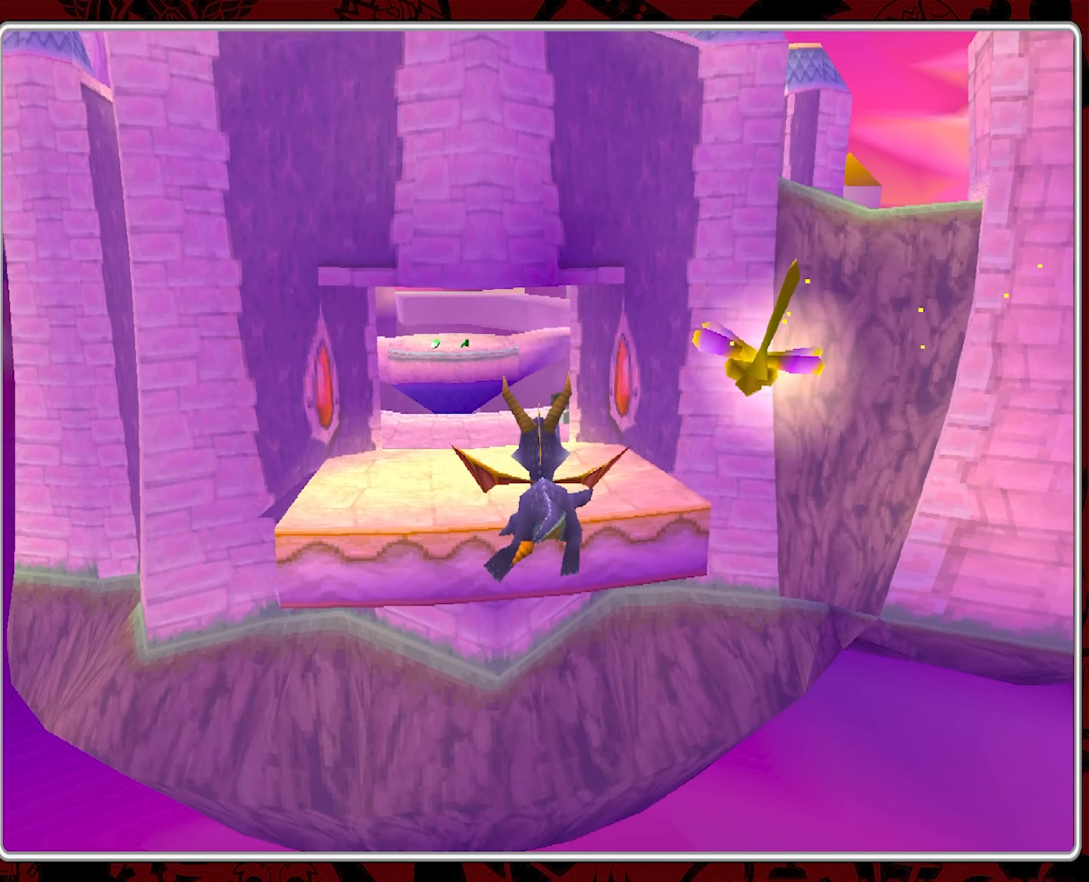
{"buttons": [], "left_stick": "center", "events": []}
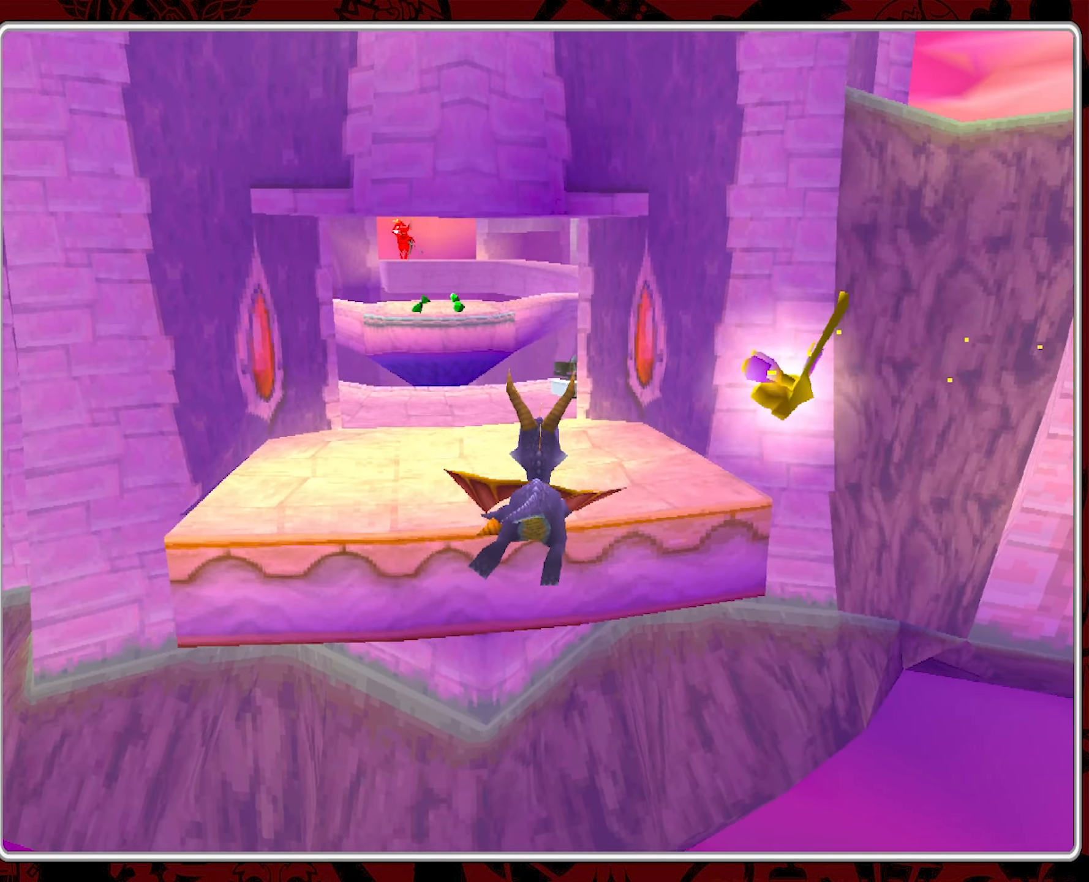
{"buttons": [], "left_stick": "center", "events": []}
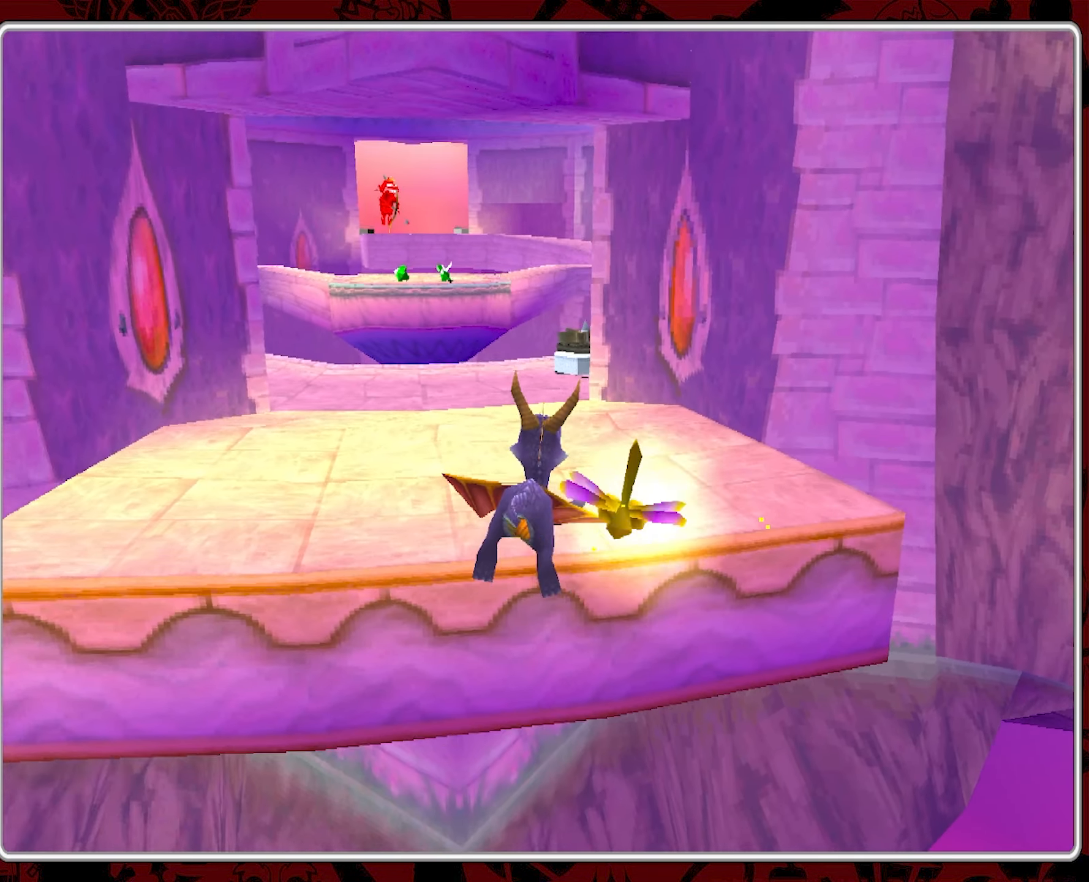
{"buttons": [], "left_stick": "up", "events": [[200, "left_stick", "up"]]}
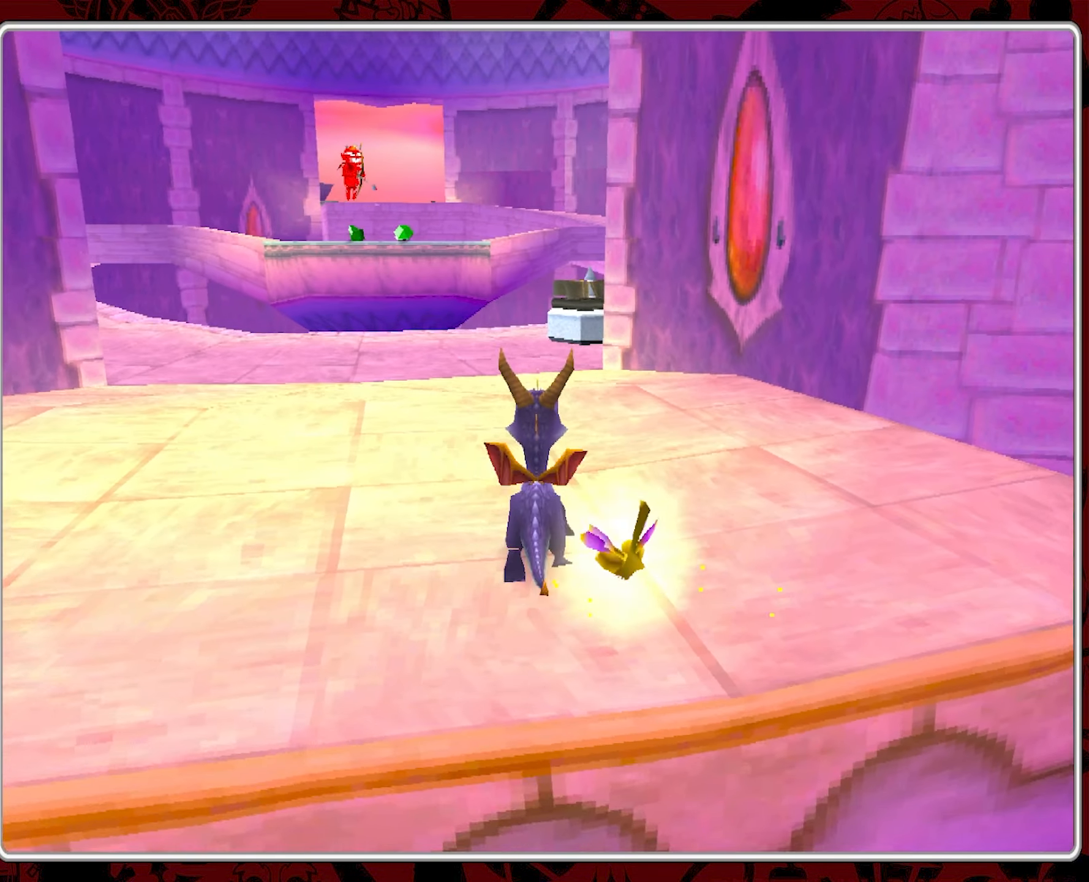
{"buttons": ["CIRCLE"], "left_stick": "up", "events": [[466, "CIRCLE", "down"]]}
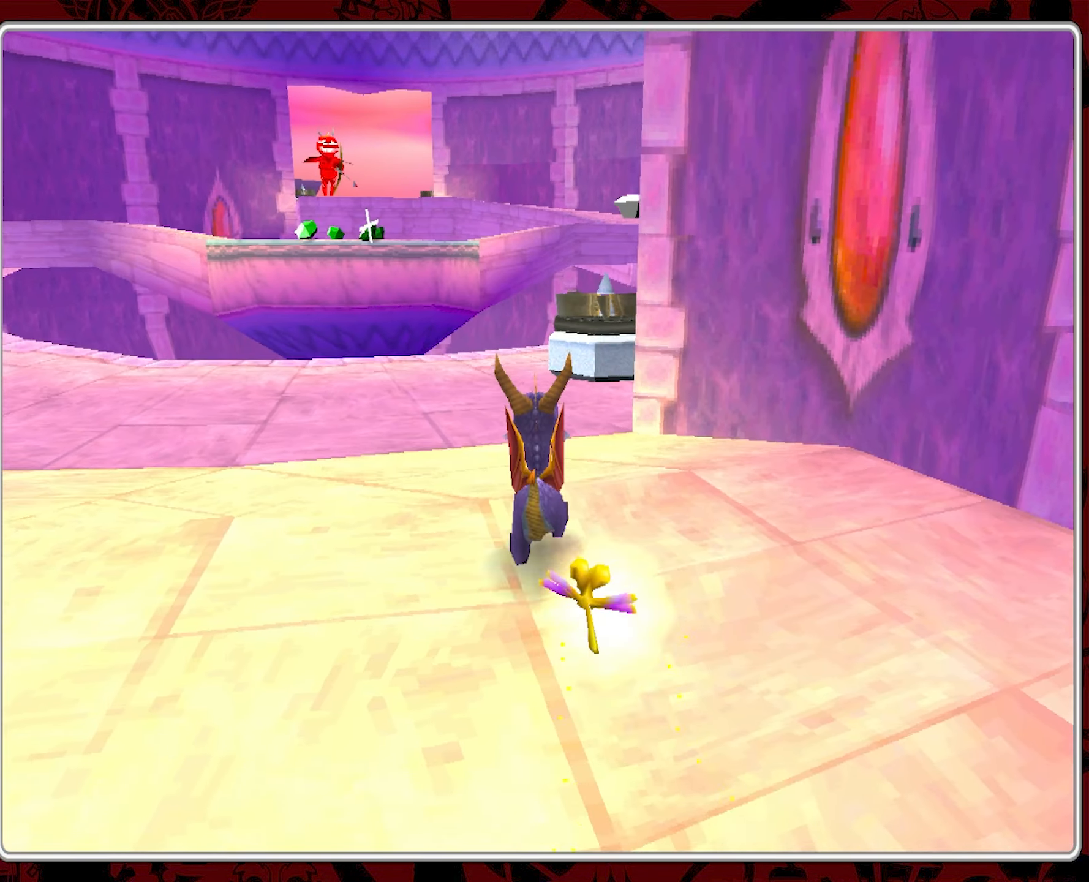
{"buttons": [], "left_stick": "center", "events": [[33, "CIRCLE", "up"], [100, "CIRCLE", "down"], [266, "CIRCLE", "up"], [333, "CIRCLE", "down"], [366, "left_stick", "center"], [483, "CIRCLE", "up"]]}
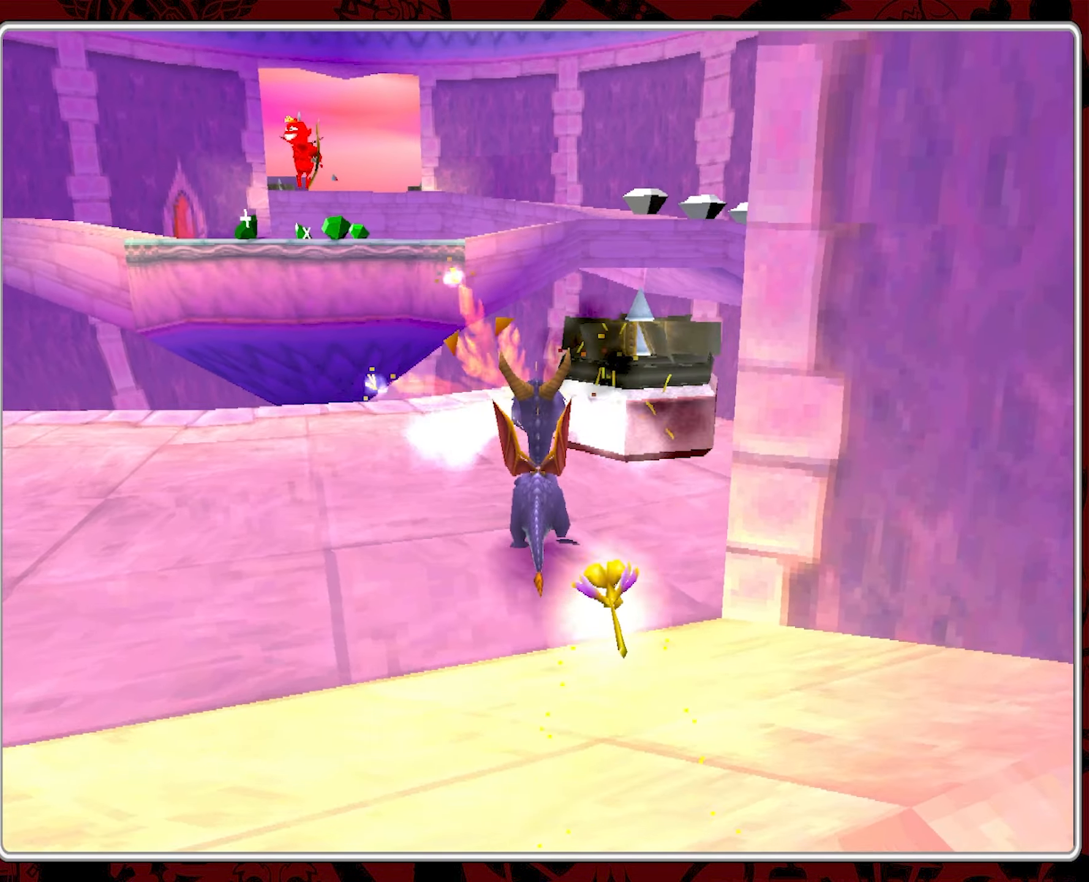
{"buttons": ["CIRCLE"], "left_stick": "center", "events": [[100, "CIRCLE", "down"], [217, "CIRCLE", "up"], [217, "left_stick", "up-right"], [267, "CIRCLE", "down"], [317, "left_stick", "center"], [333, "CIRCLE", "up"], [383, "CIRCLE", "down"], [433, "CIRCLE", "up"], [500, "CIRCLE", "down"]]}
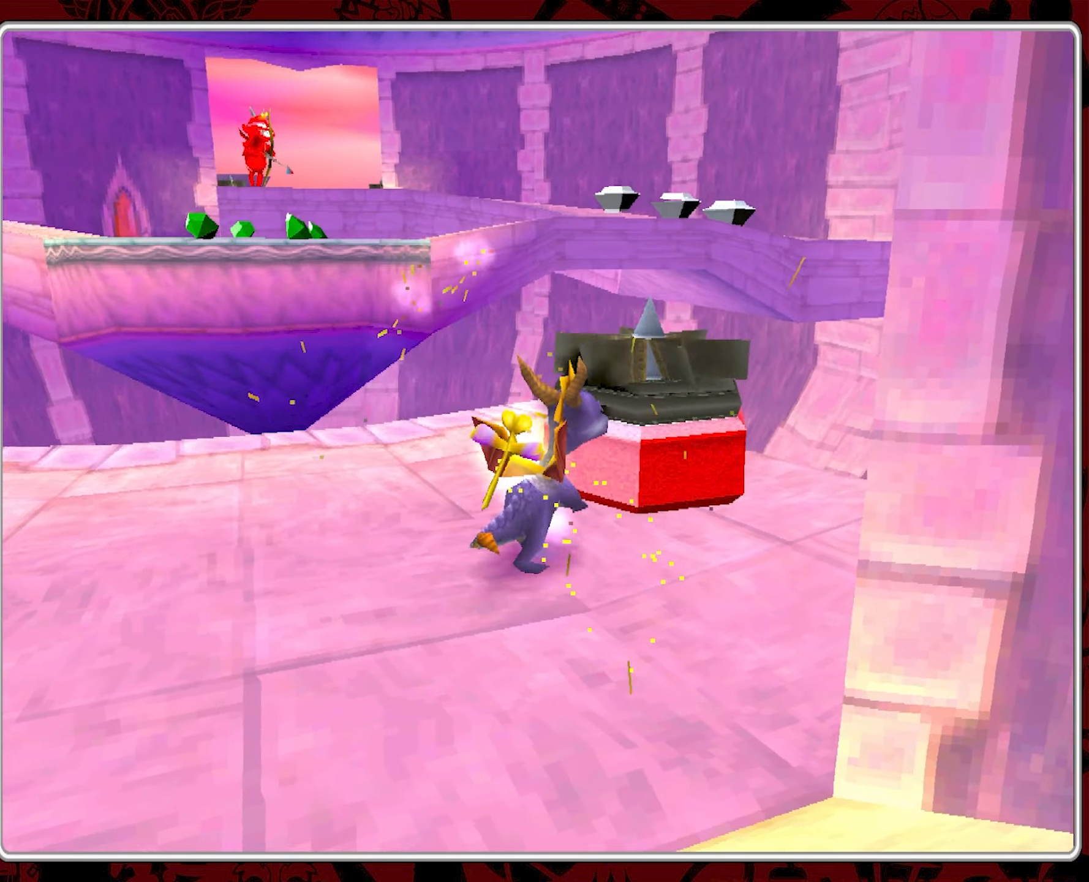
{"buttons": [], "left_stick": "center", "events": [[83, "CIRCLE", "up"], [133, "CIRCLE", "down"], [317, "CIRCLE", "up"], [433, "CIRCLE", "down"], [483, "CIRCLE", "up"]]}
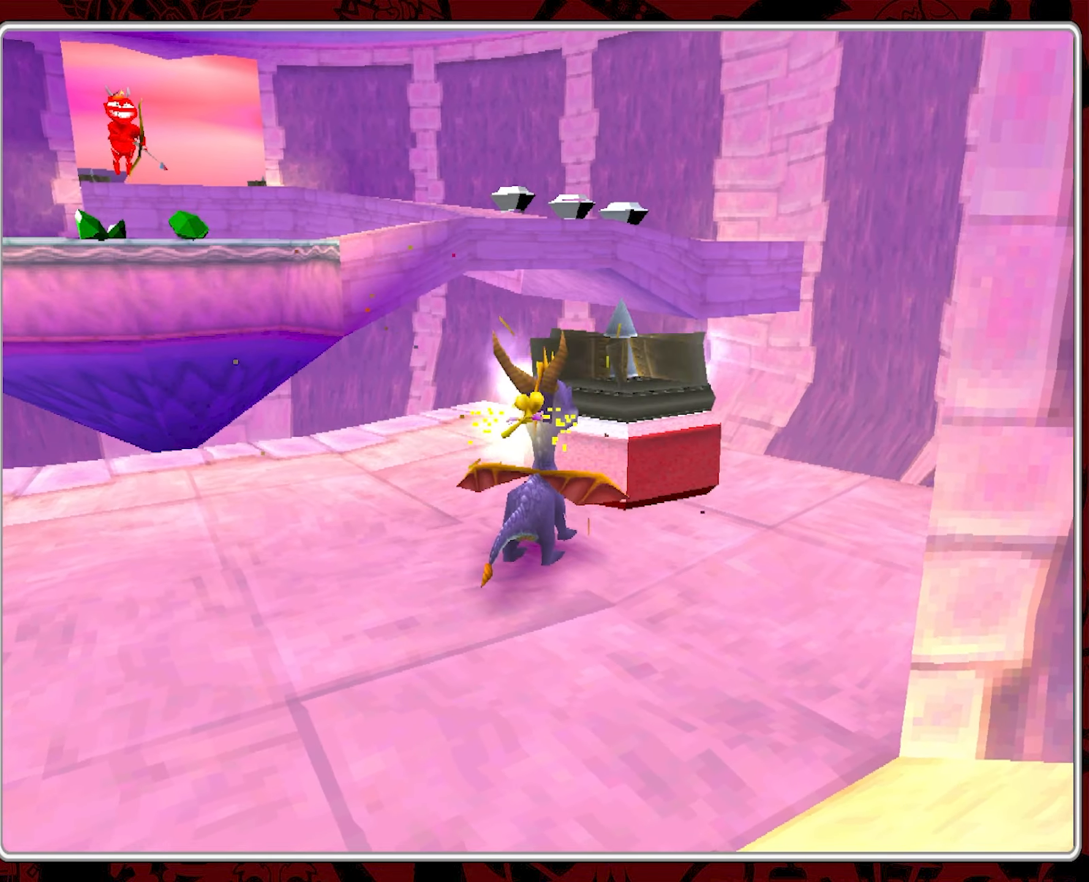
{"buttons": [], "left_stick": "center", "events": [[50, "CIRCLE", "down"], [217, "CIRCLE", "up"], [283, "CIRCLE", "down"], [367, "CIRCLE", "up"]]}
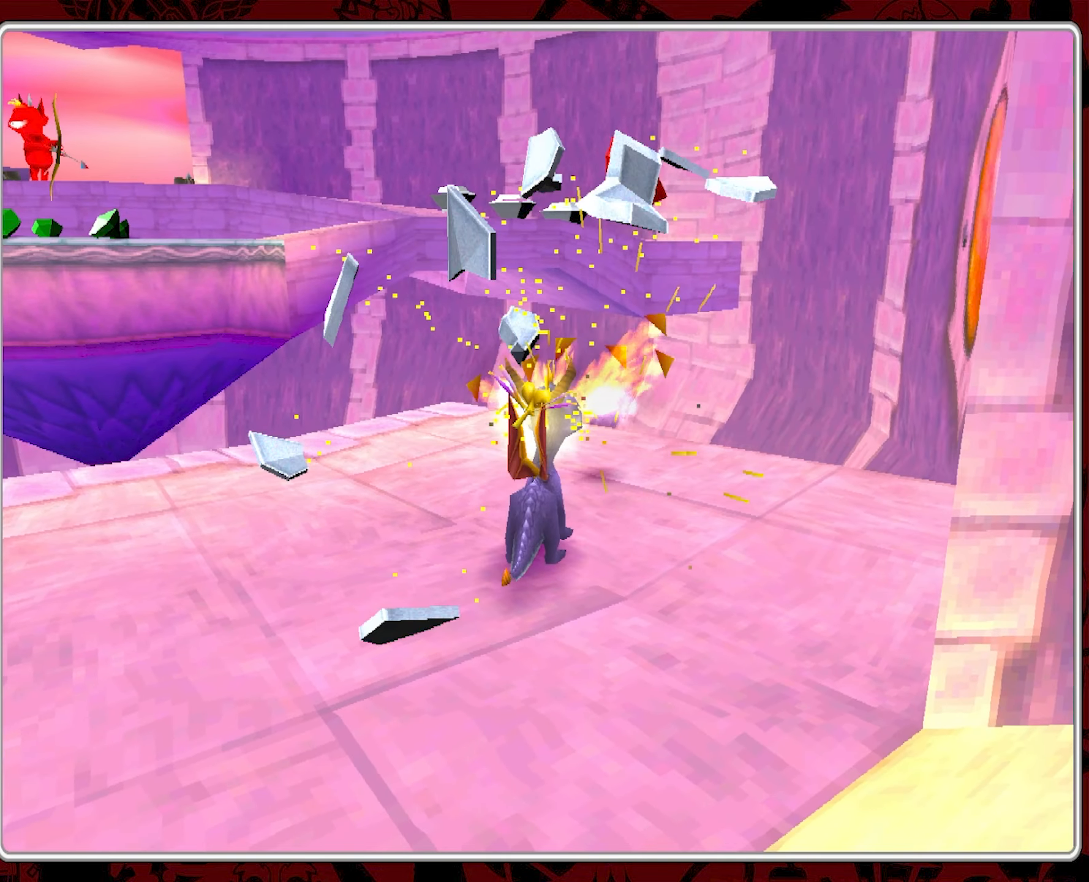
{"buttons": [], "left_stick": "center", "events": [[117, "left_stick", "up"], [233, "left_stick", "center"]]}
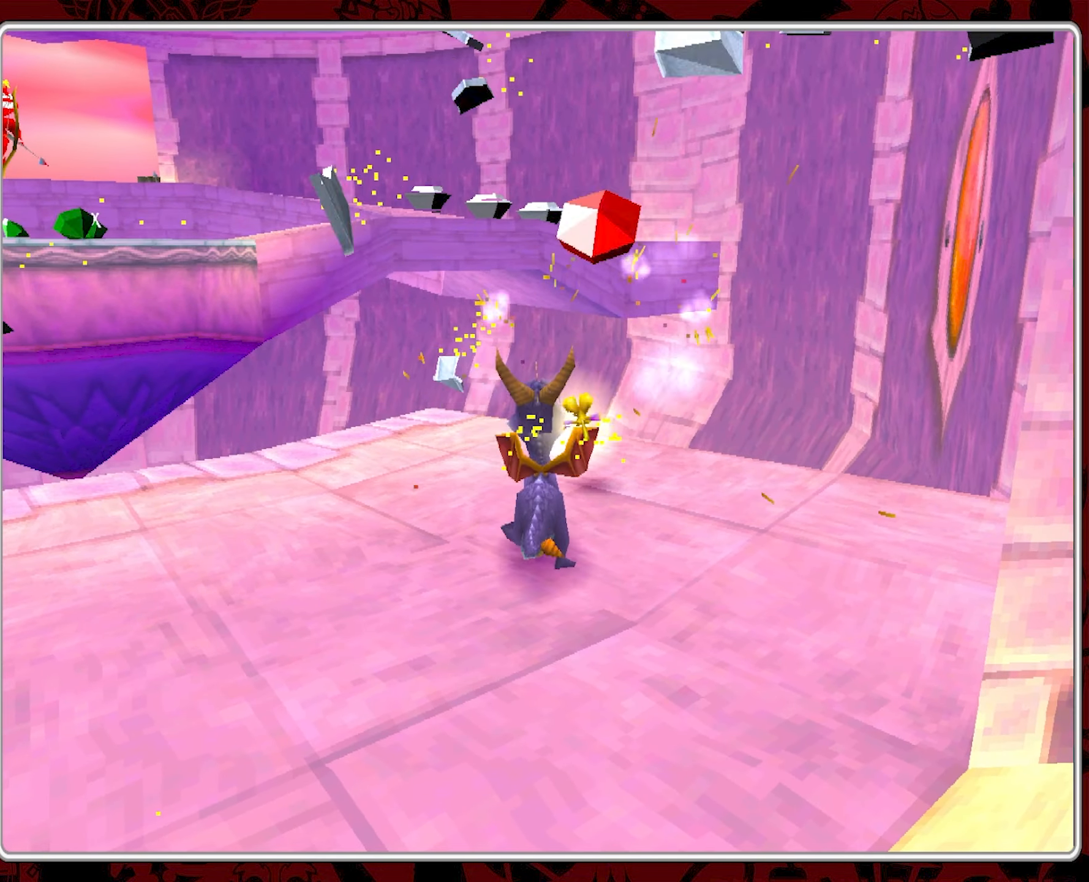
{"buttons": [], "left_stick": "left", "events": [[150, "left_stick", "left"]]}
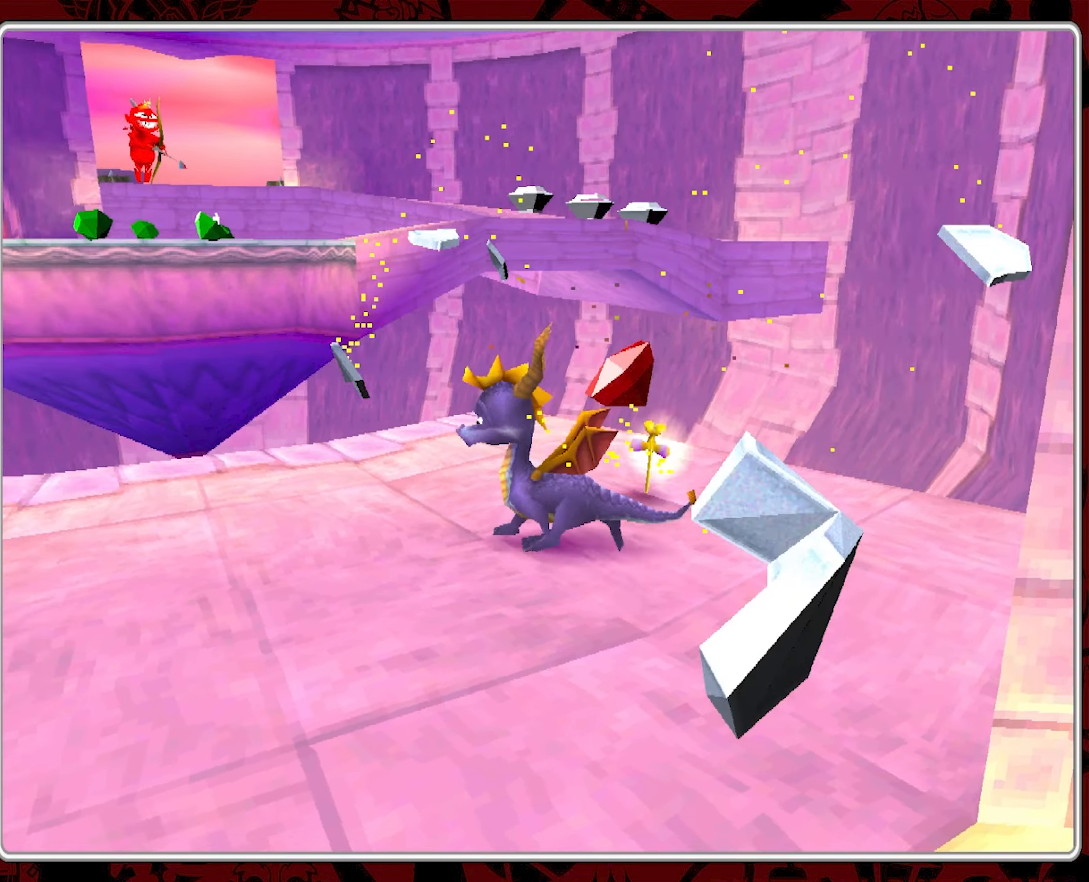
{"buttons": [], "left_stick": "up", "events": [[250, "left_stick", "up-left"], [400, "left_stick", "up"]]}
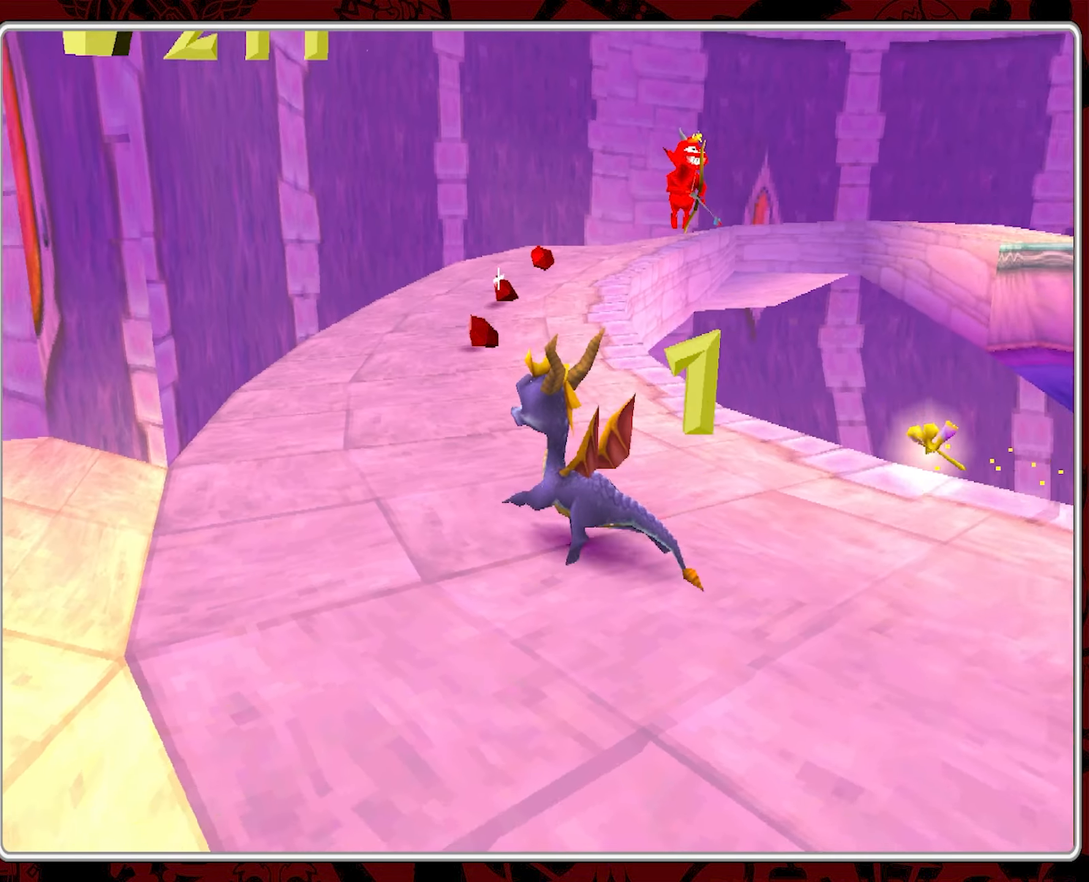
{"buttons": ["SQUARE"], "left_stick": "up", "events": [[450, "SQUARE", "down"]]}
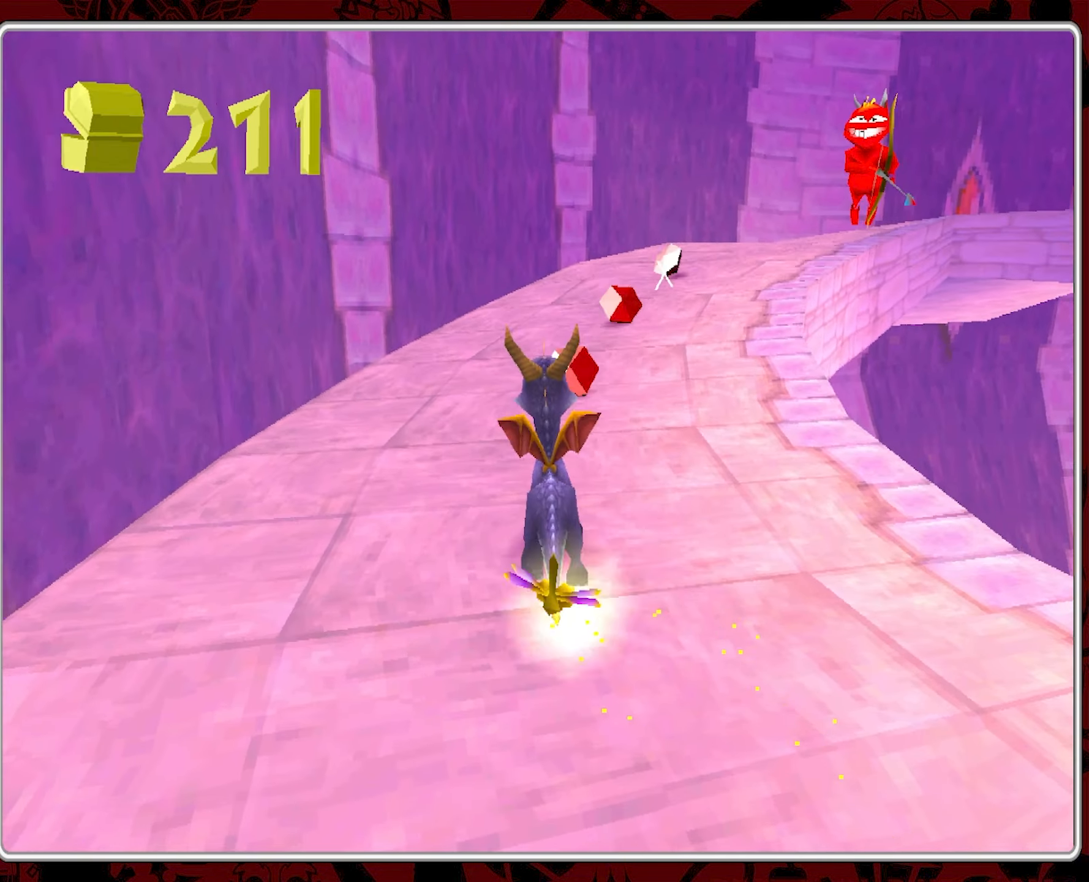
{"buttons": ["SQUARE"], "left_stick": "up-right", "events": [[100, "left_stick", "up-right"], [267, "left_stick", "up"], [400, "left_stick", "up-right"]]}
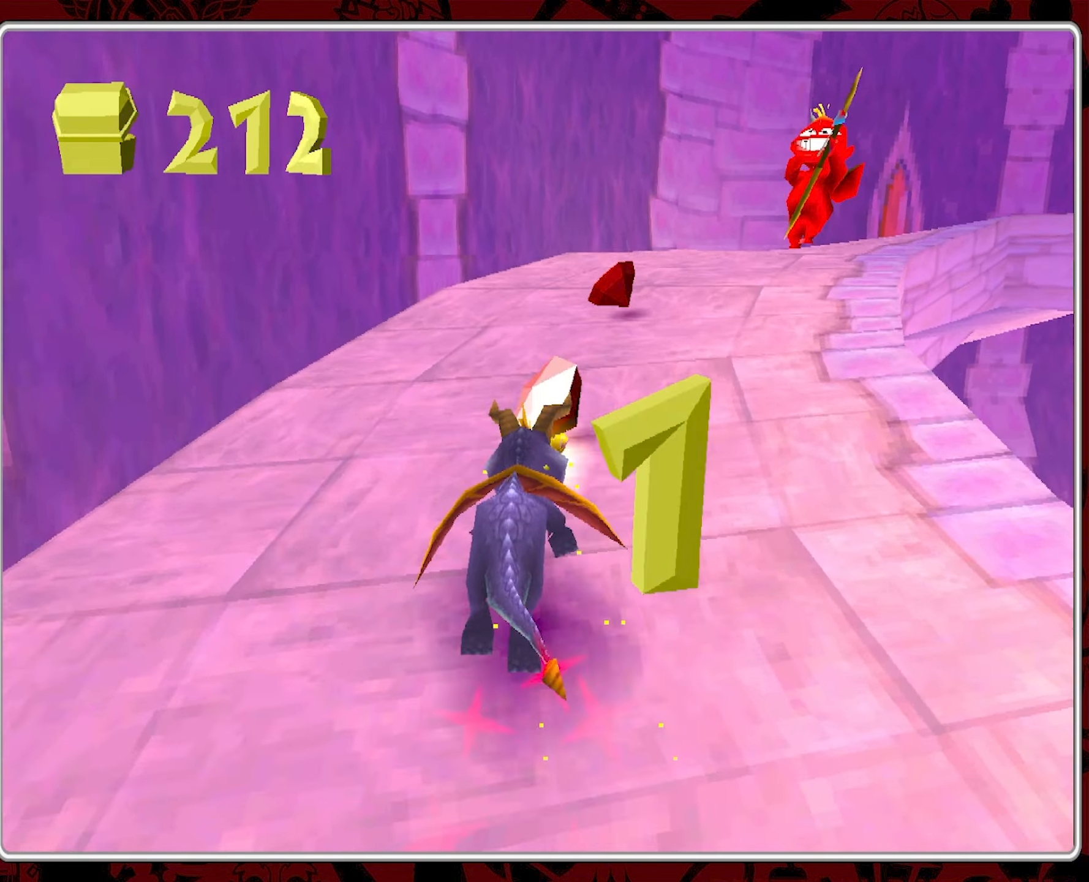
{"buttons": ["SQUARE"], "left_stick": "up", "events": [[33, "left_stick", "up"]]}